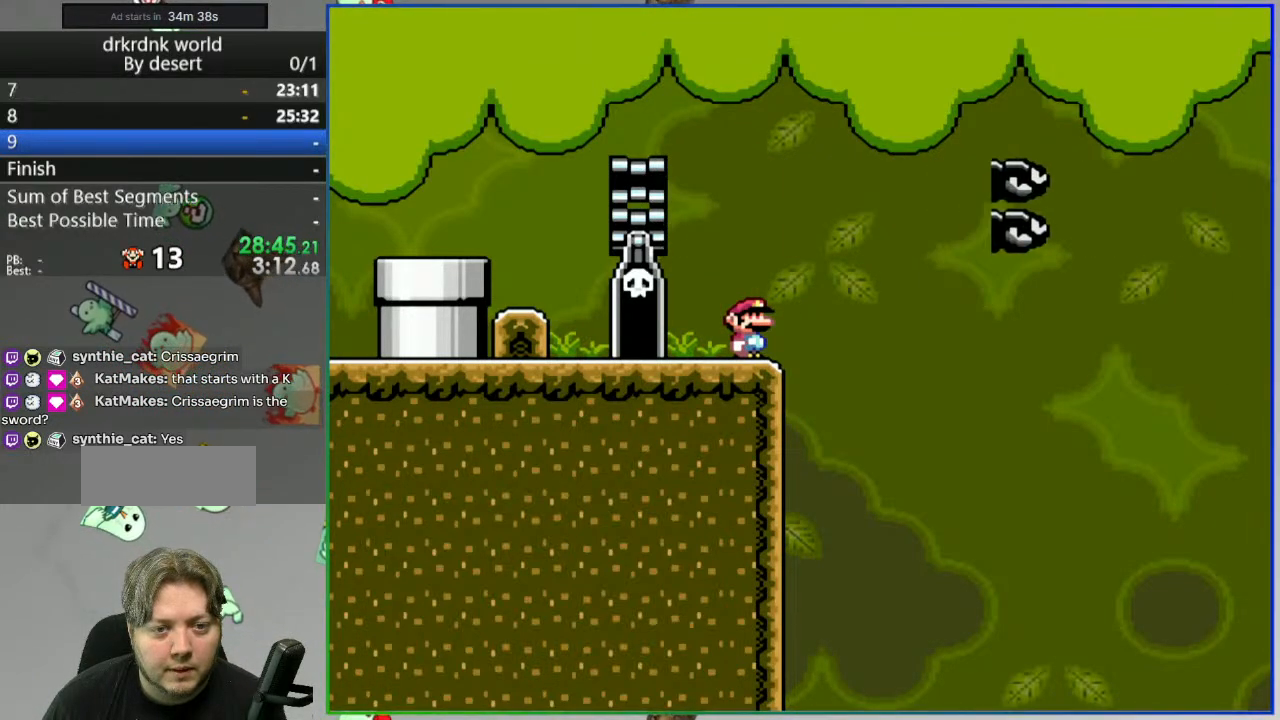
Gameplay with a controller (Nintendo layout); each line is a JSON object with the inputs held at the frame after it. "events" lists button and stick changes between this image and that frame as [ms after this image, input, new state], when the widget could be followed in between. Not read: L3 R3 START.
{"buttons": ["A", "Y"], "events": [[483, "A", "down"]]}
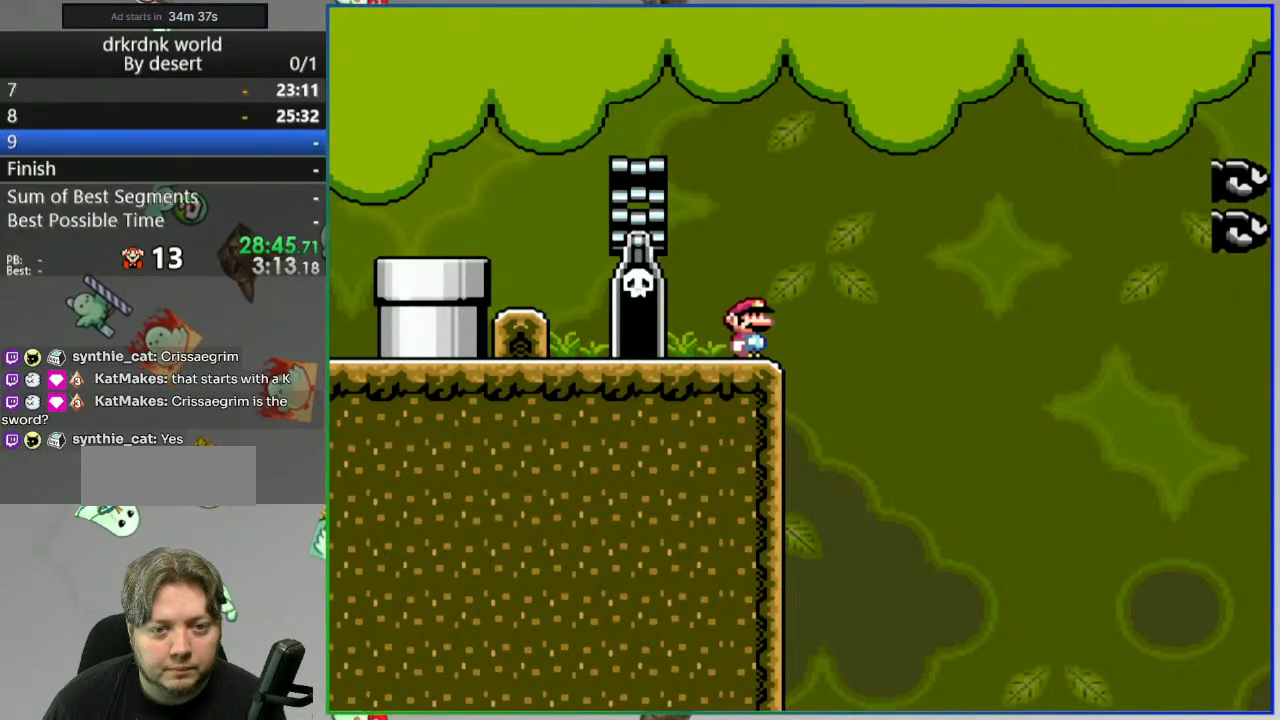
{"buttons": ["A", "Y"]}
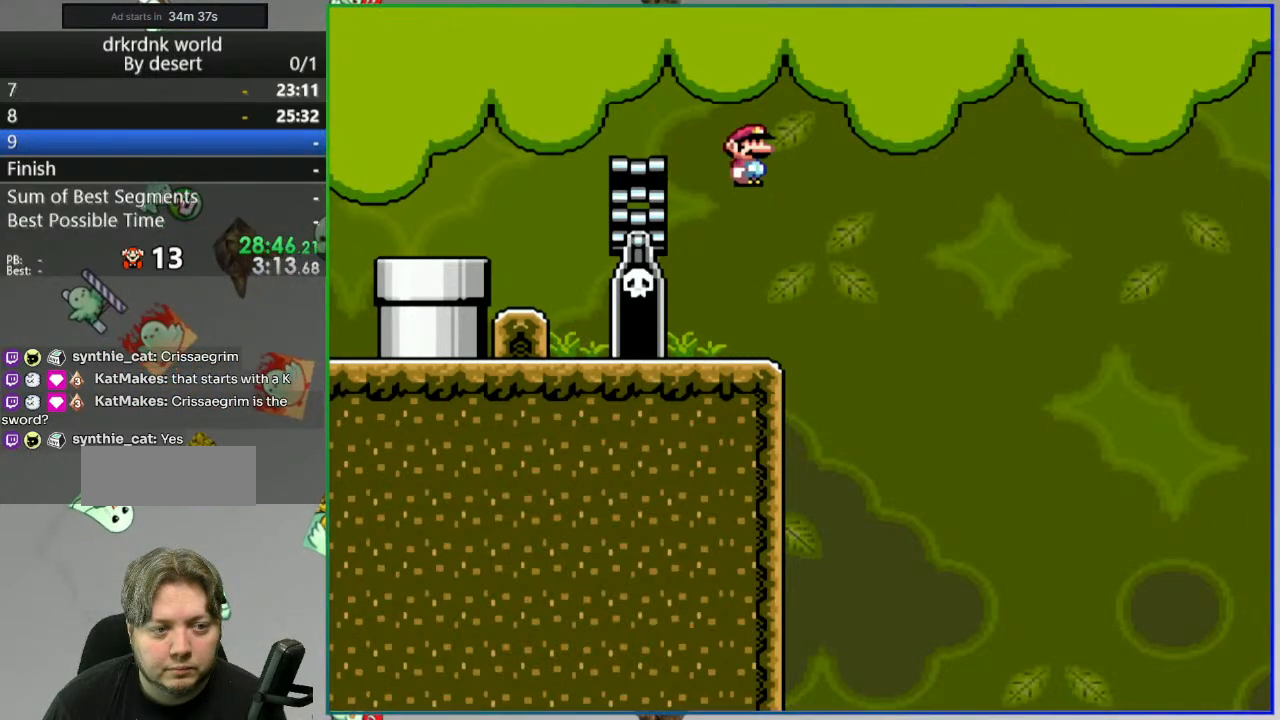
{"buttons": ["A", "Y"], "events": [[200, "A", "up"], [333, "A", "down"]]}
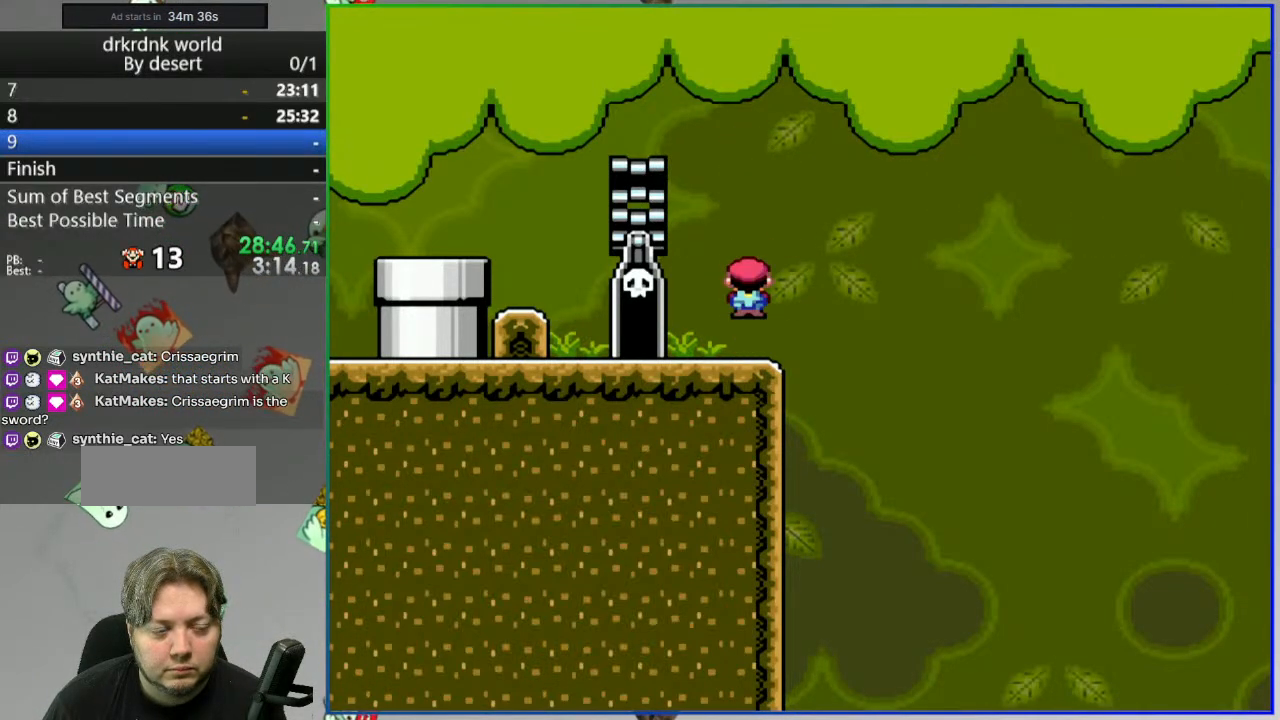
{"buttons": ["Y", "DPAD_RIGHT"], "events": [[67, "A", "up"], [350, "DPAD_RIGHT", "down"]]}
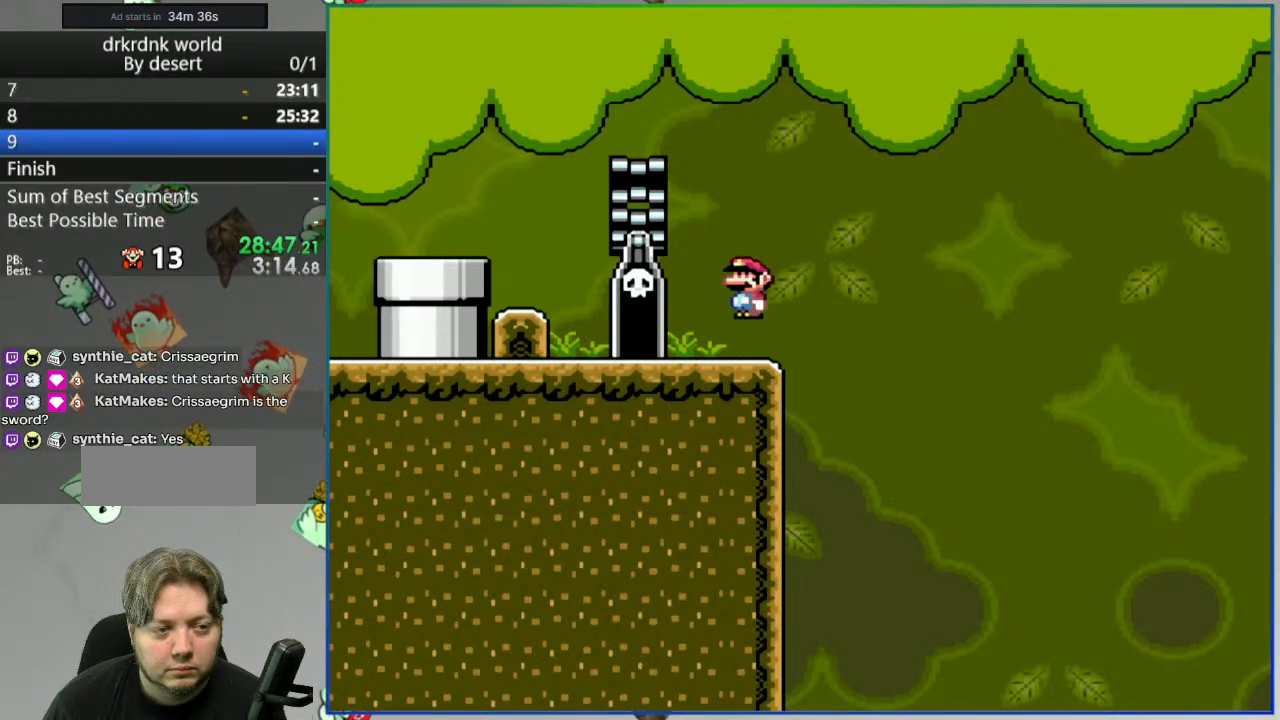
{"buttons": ["B", "Y", "DPAD_LEFT"], "events": [[33, "B", "down"], [233, "DPAD_RIGHT", "up"], [250, "DPAD_LEFT", "down"]]}
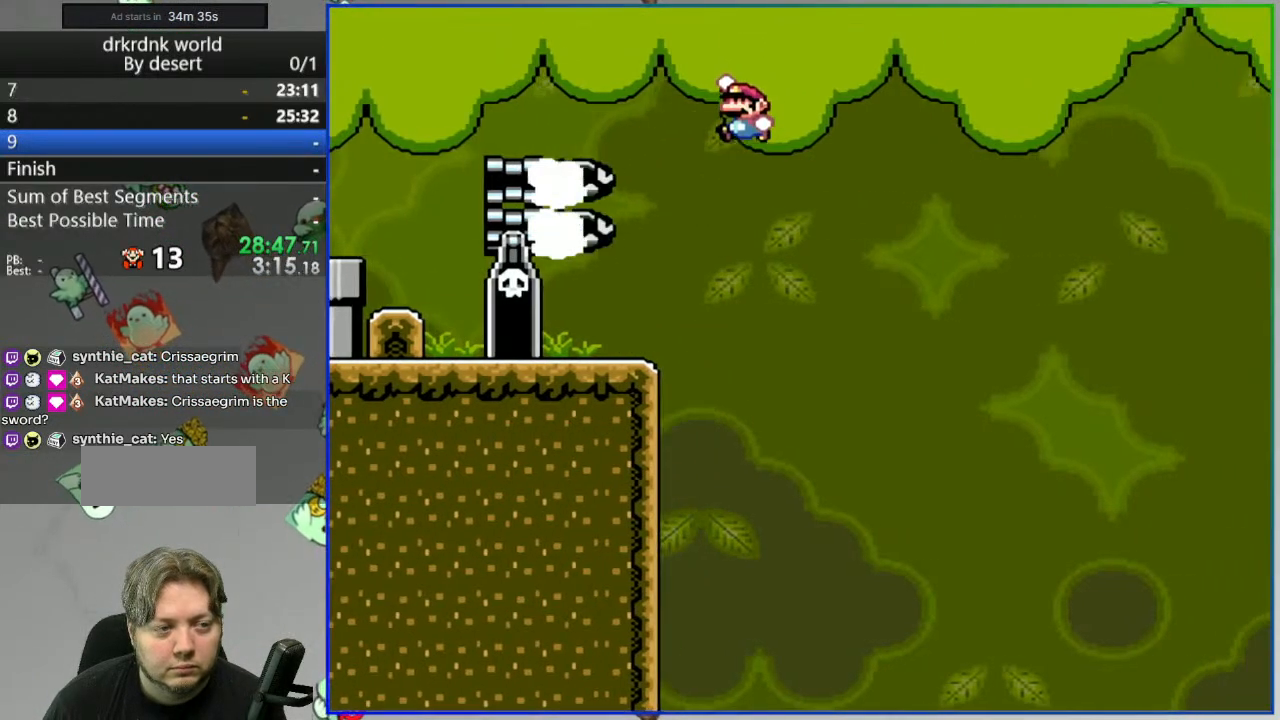
{"buttons": ["Y"], "events": [[133, "DPAD_LEFT", "up"], [183, "DPAD_RIGHT", "down"], [267, "B", "up"], [317, "DPAD_RIGHT", "up"]]}
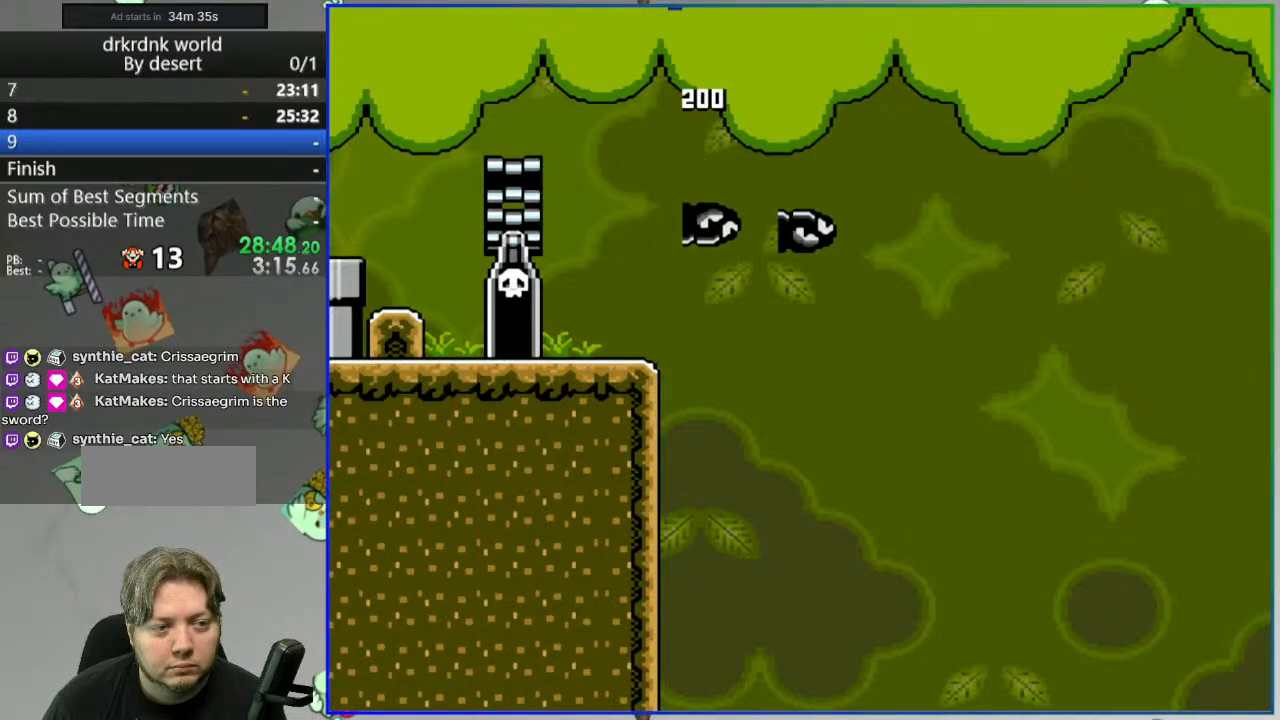
{"buttons": ["Y", "DPAD_RIGHT"], "events": [[50, "DPAD_LEFT", "down"], [317, "DPAD_LEFT", "up"], [400, "DPAD_RIGHT", "down"]]}
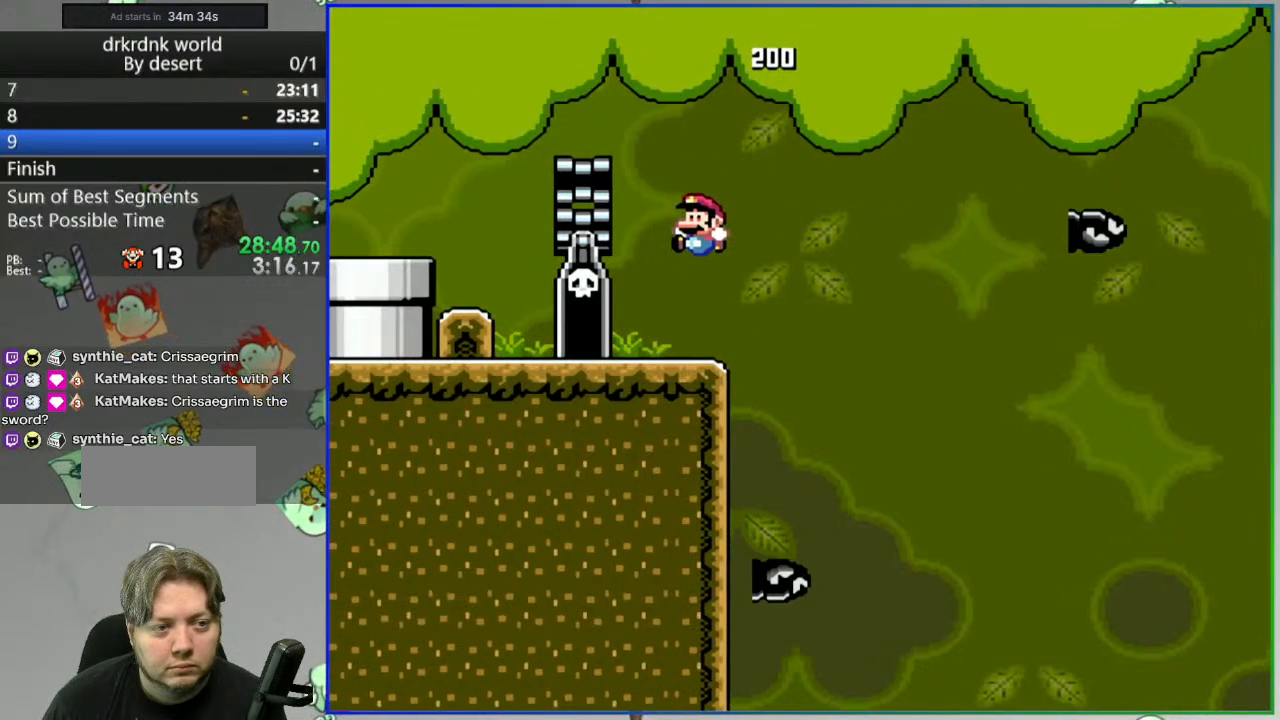
{"buttons": ["A", "Y"], "events": [[33, "DPAD_RIGHT", "up"], [400, "A", "down"]]}
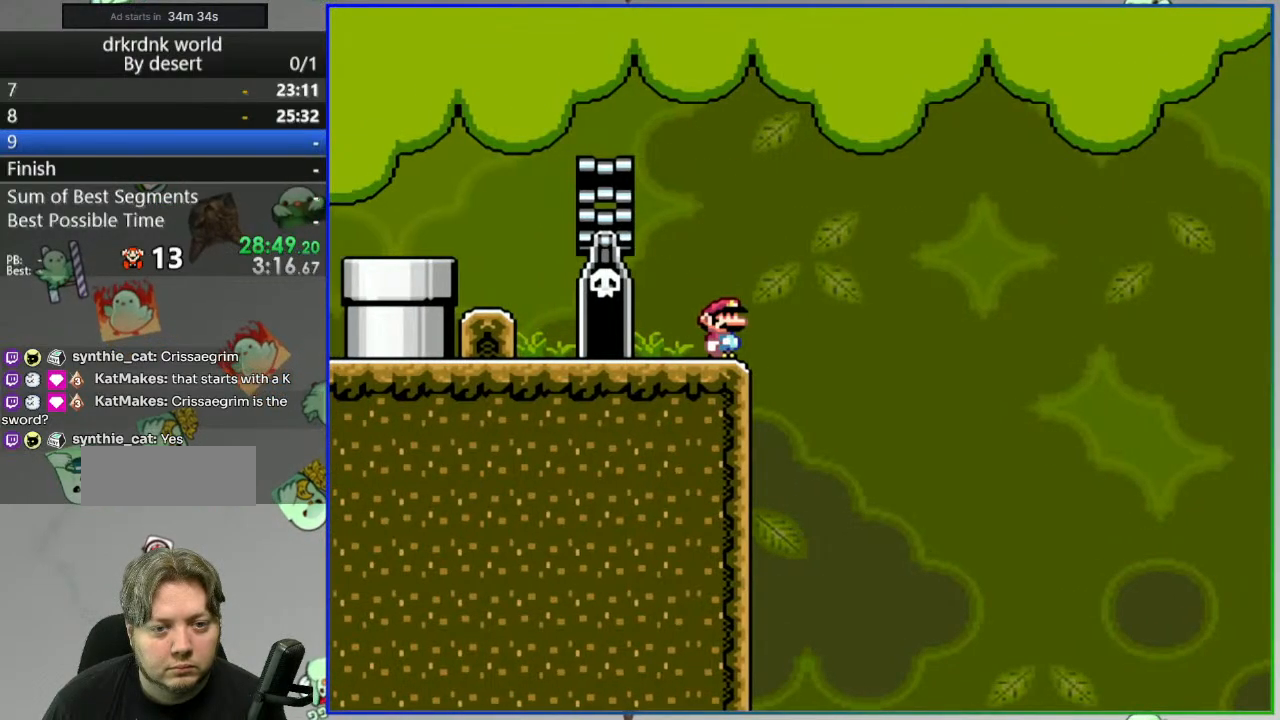
{"buttons": ["Y"], "events": [[233, "A", "up"]]}
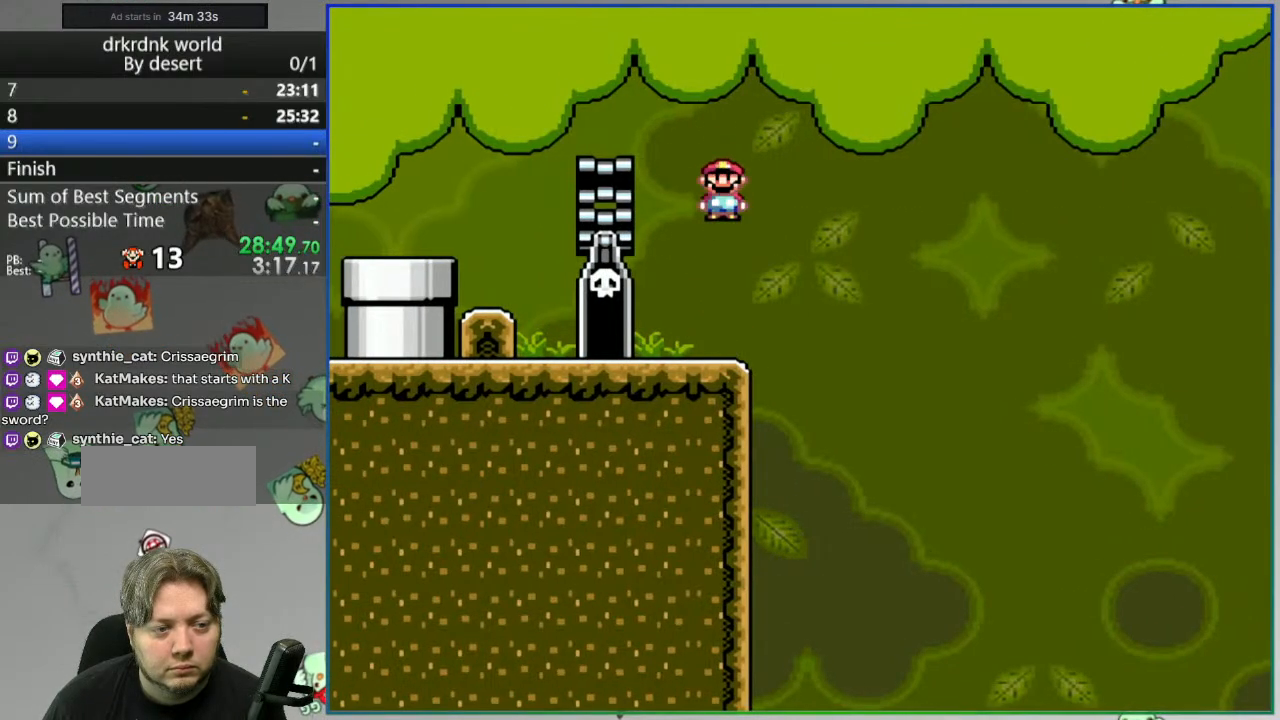
{"buttons": ["Y"], "events": [[117, "A", "down"], [200, "A", "up"]]}
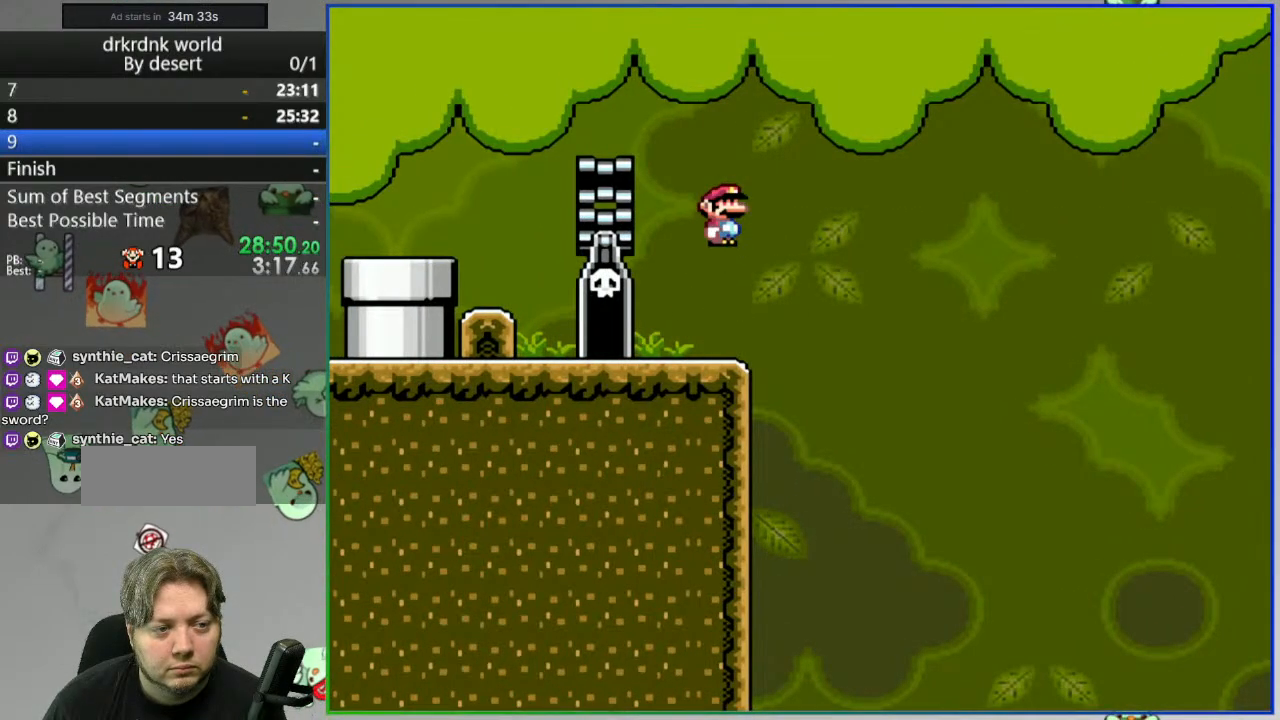
{"buttons": ["B", "Y", "DPAD_LEFT"]}
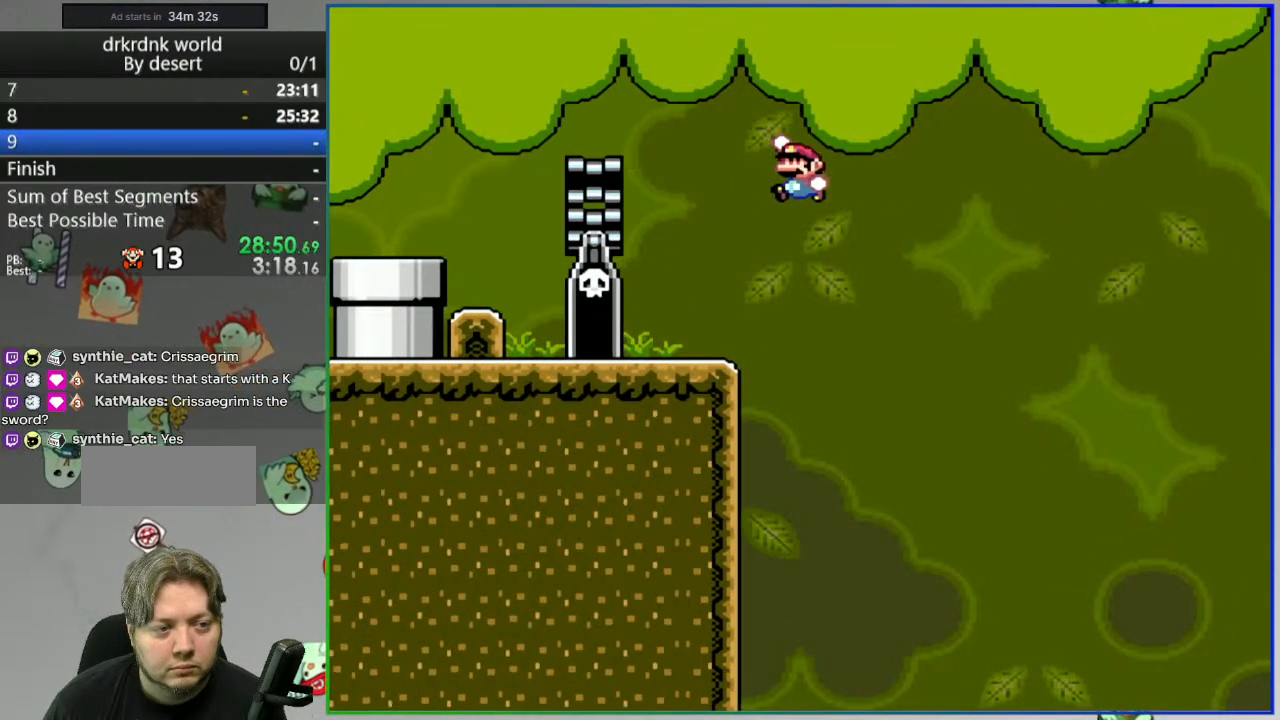
{"buttons": ["Y"]}
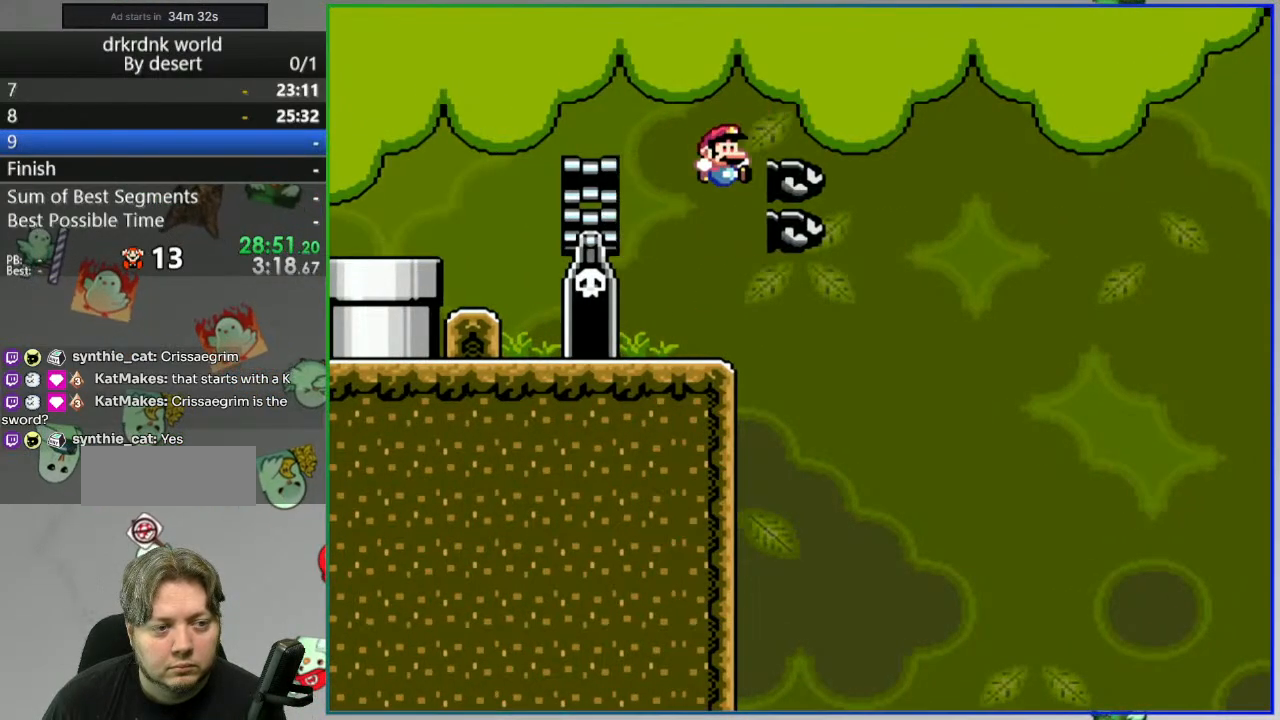
{"buttons": ["Y"]}
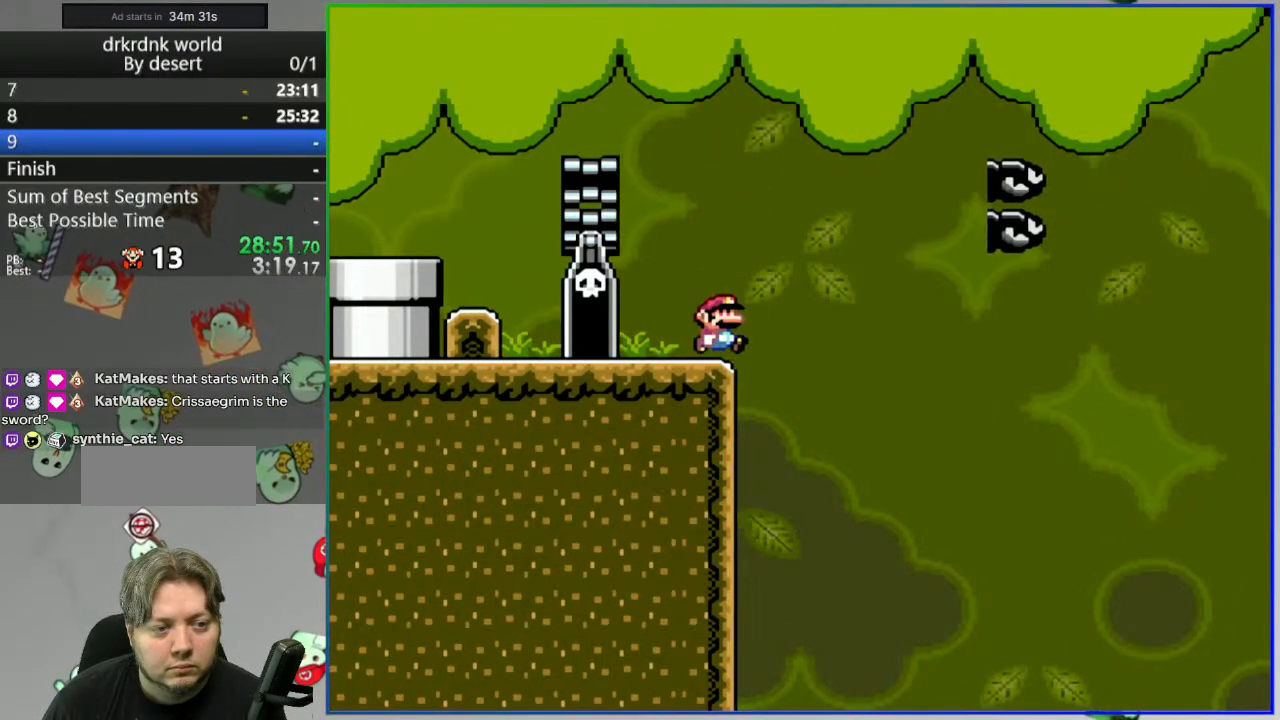
{"buttons": ["A", "Y"], "events": [[450, "A", "down"]]}
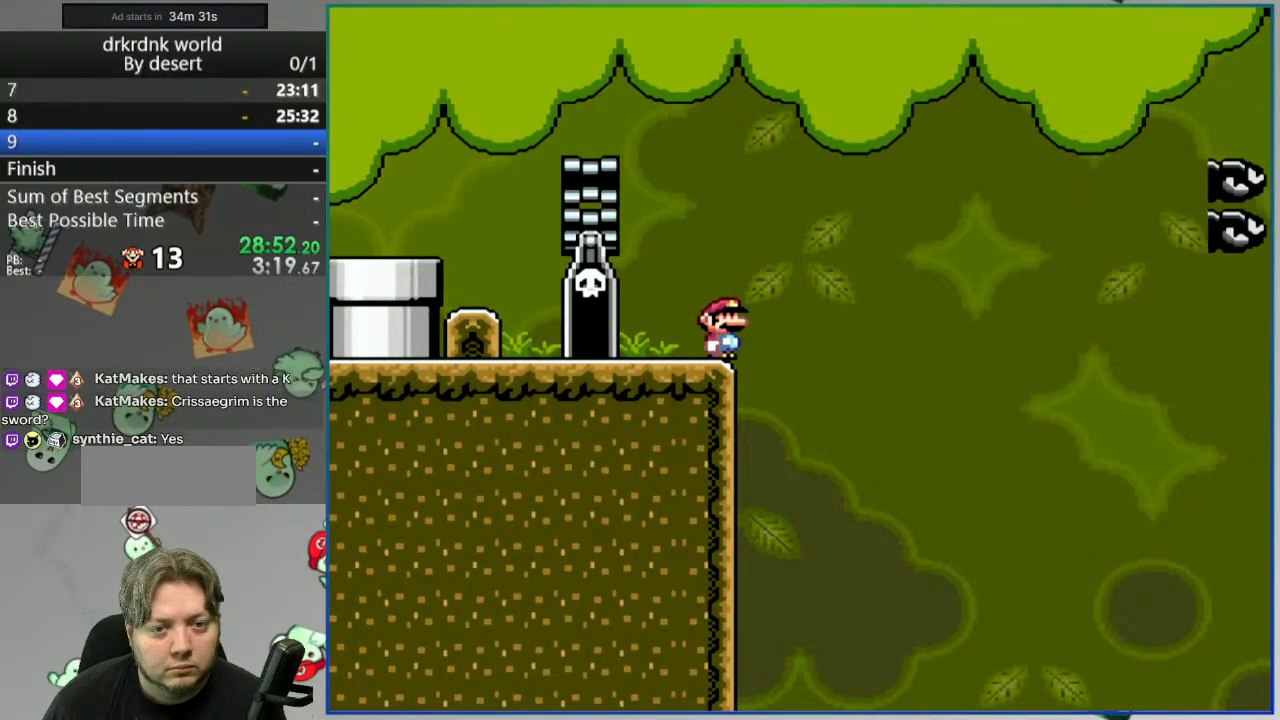
{"buttons": ["Y"], "events": [[133, "A", "up"]]}
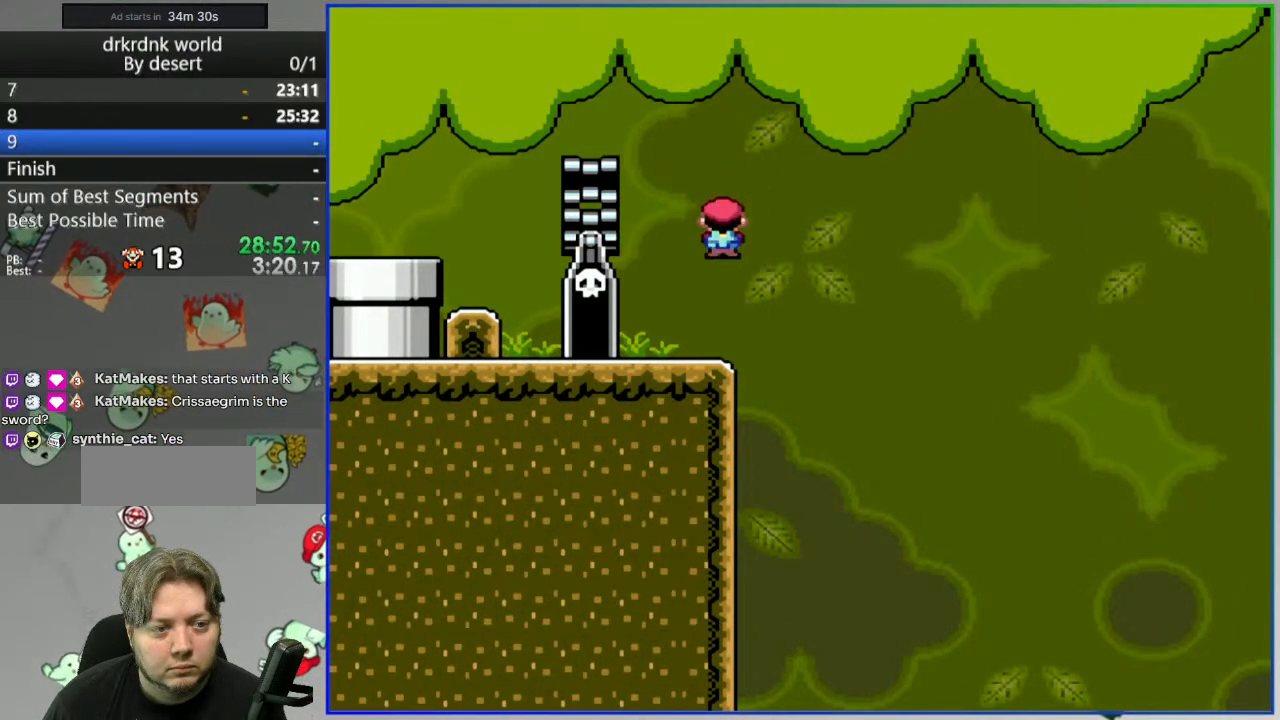
{"buttons": ["Y"], "events": [[50, "A", "down"], [200, "A", "up"]]}
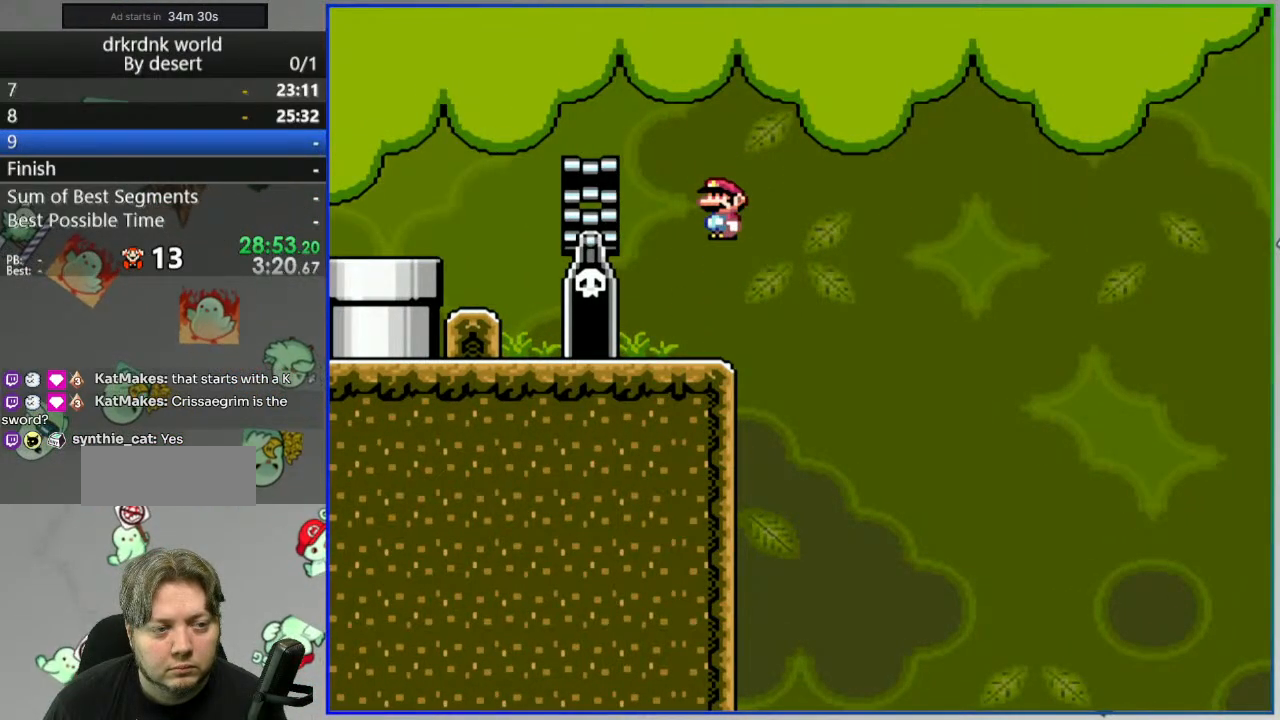
{"buttons": ["Y"], "events": []}
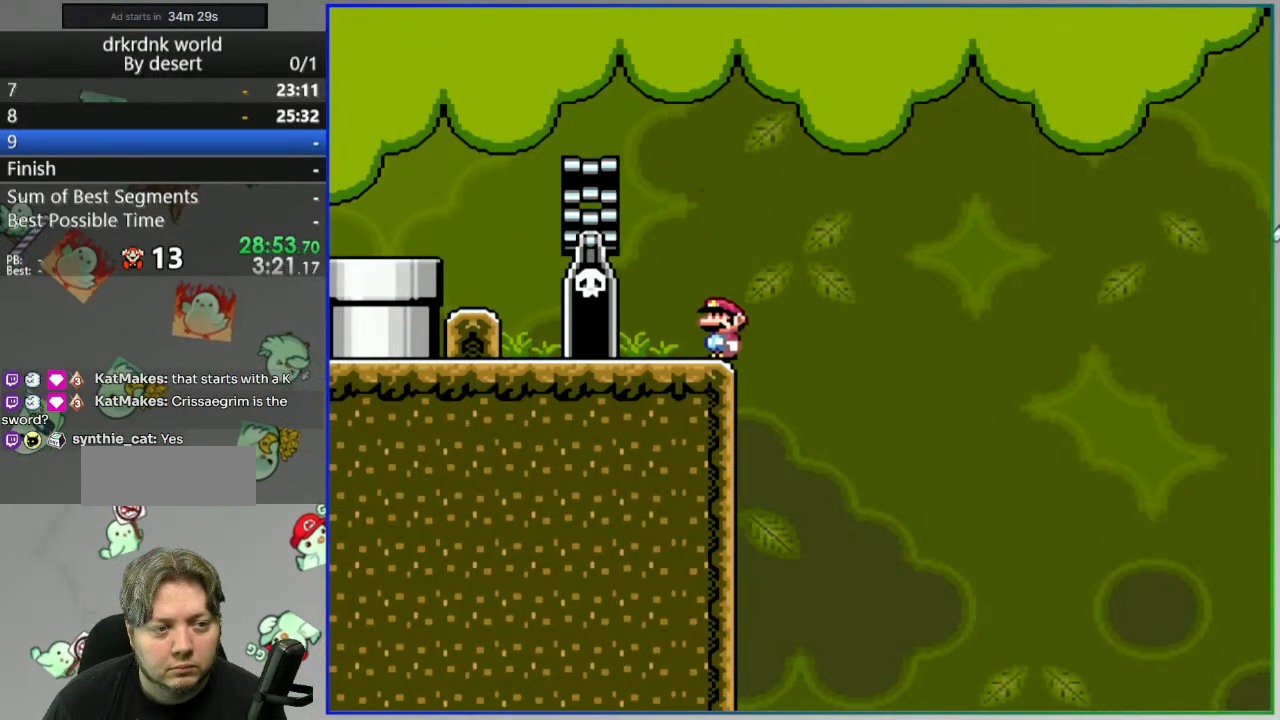
{"buttons": ["Y"], "events": []}
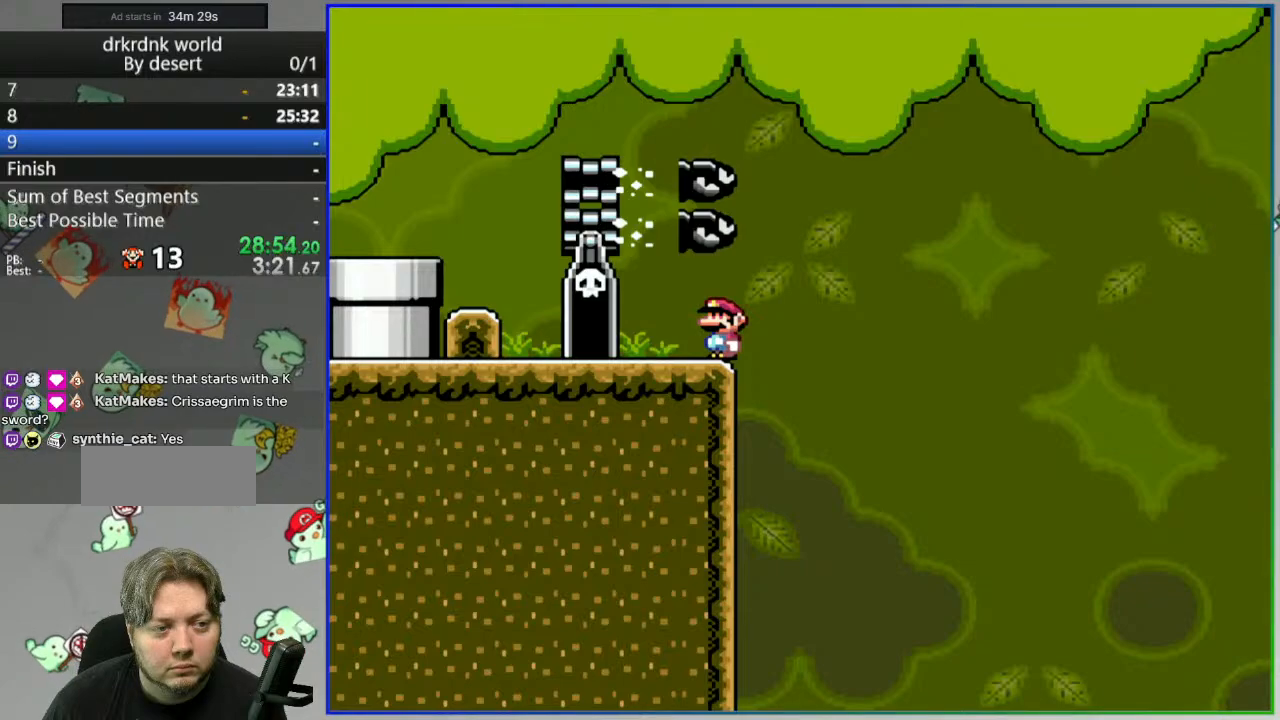
{"buttons": ["Y"], "events": []}
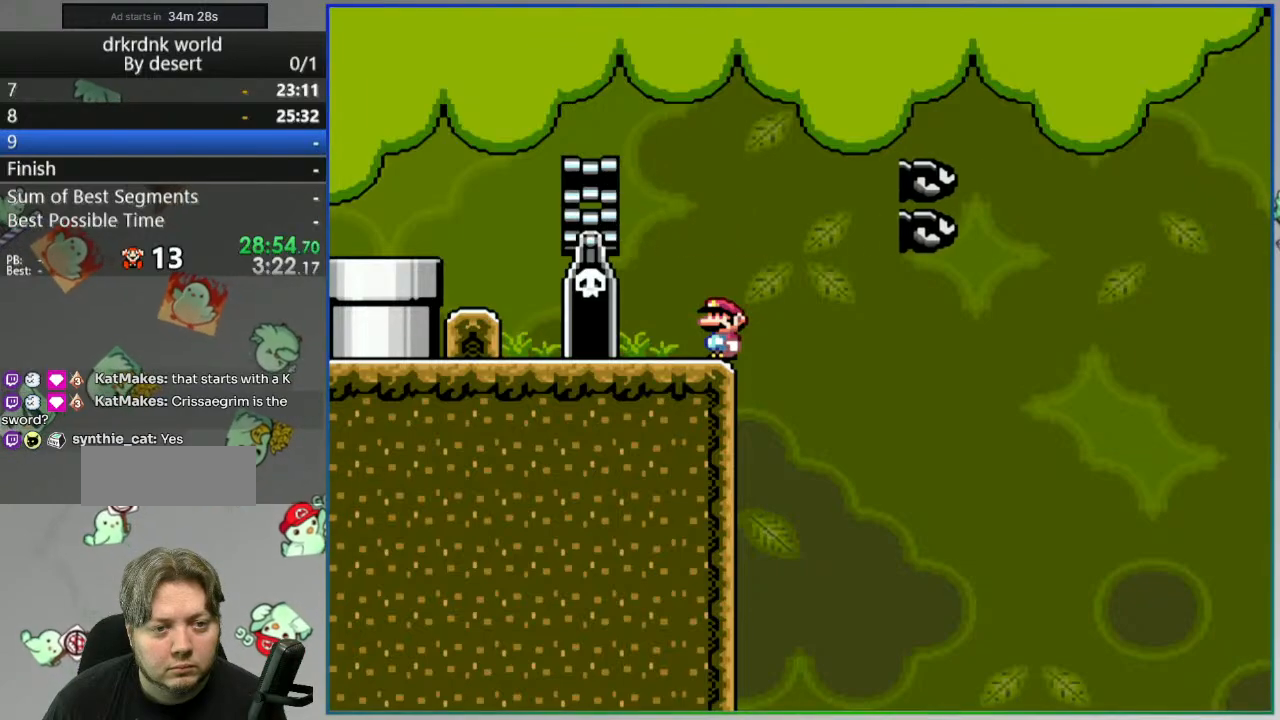
{"buttons": ["Y"], "events": []}
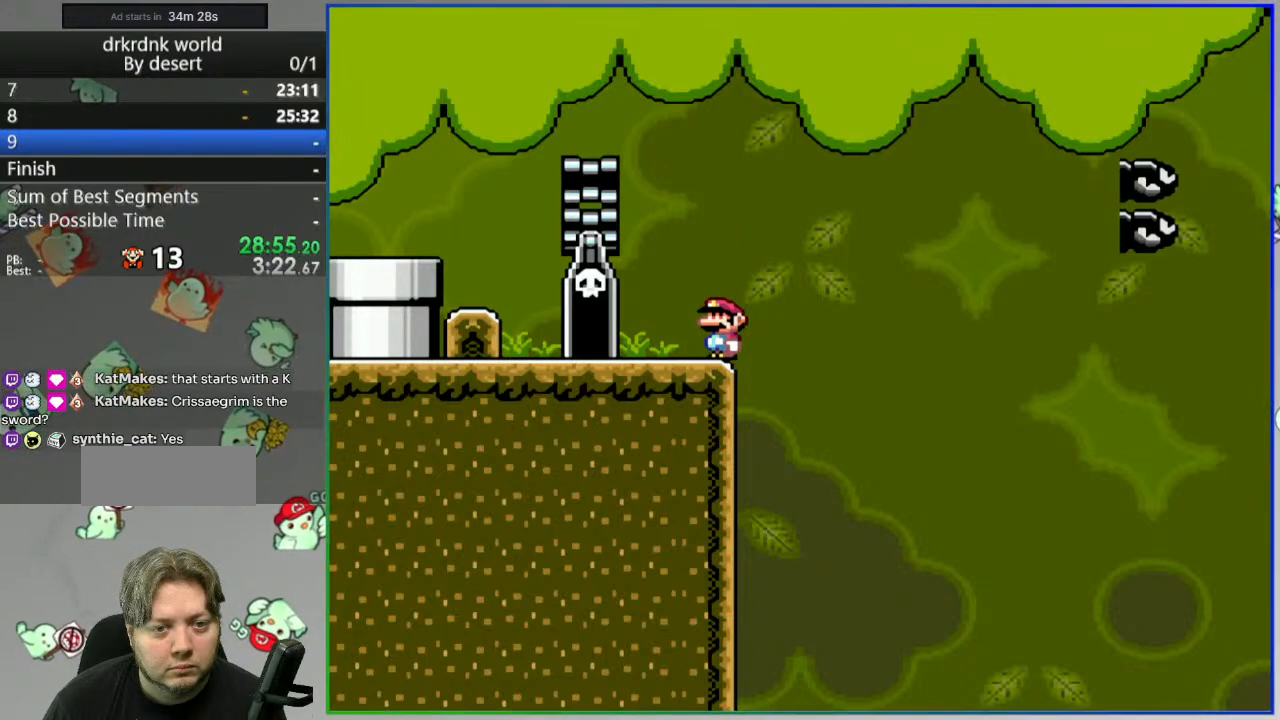
{"buttons": ["A", "Y"], "events": [[250, "A", "down"]]}
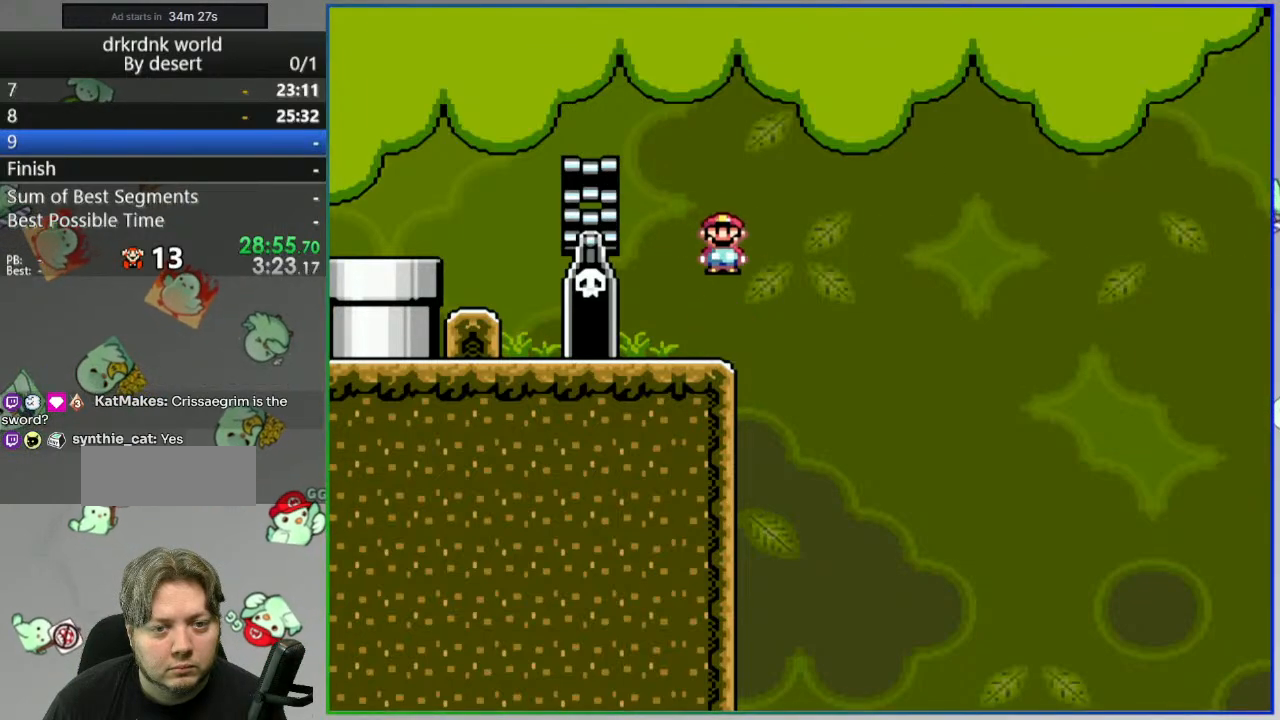
{"buttons": ["Y"], "events": [[483, "A", "up"]]}
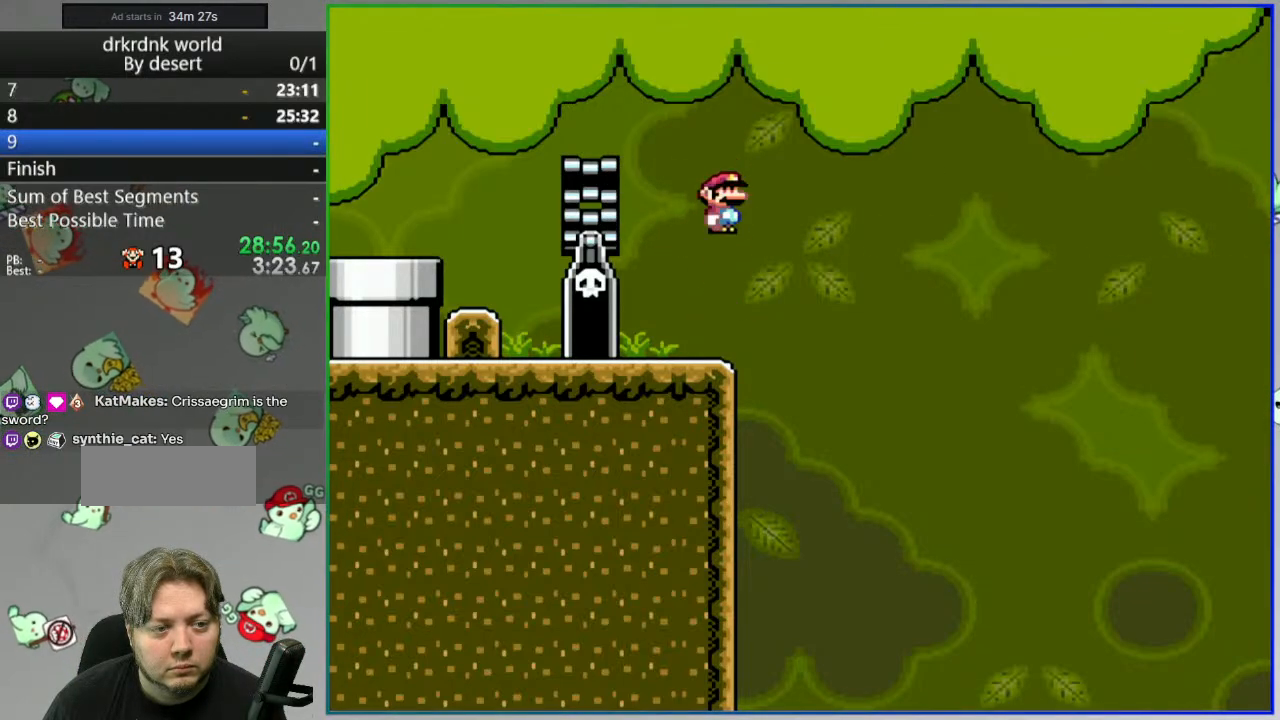
{"buttons": ["Y"], "events": [[117, "A", "down"], [283, "A", "up"]]}
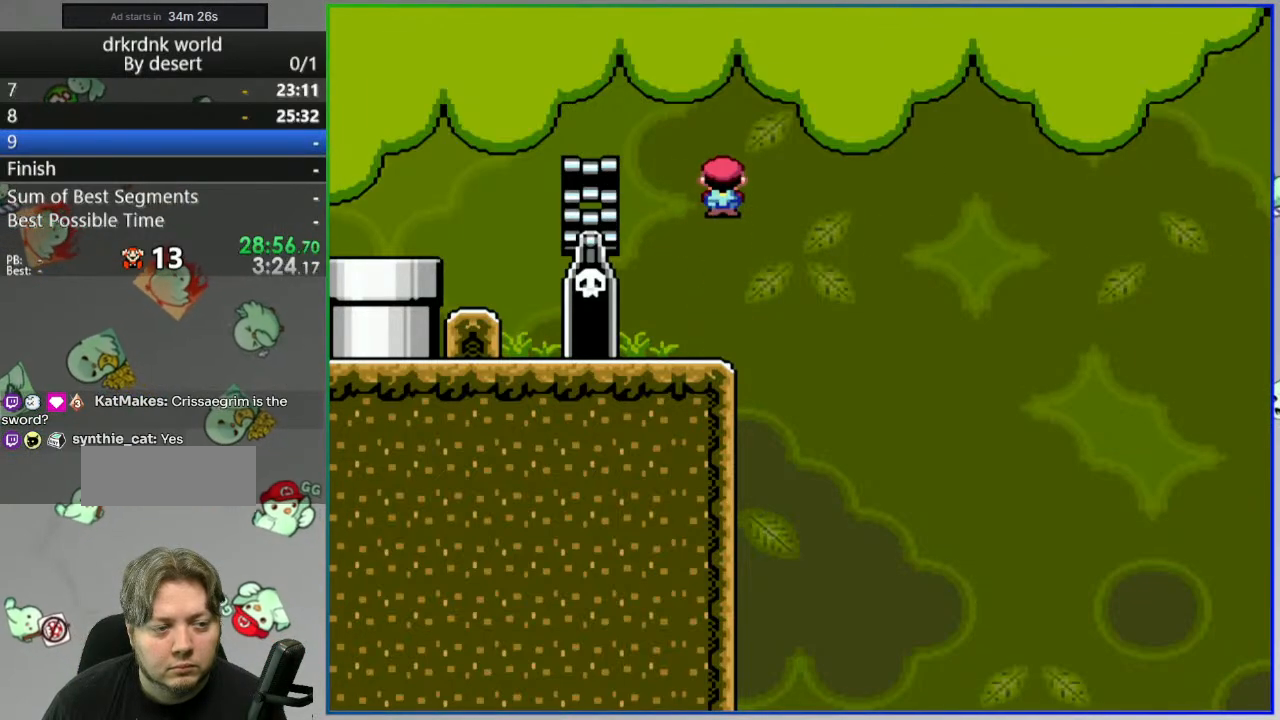
{"buttons": ["B", "Y"], "events": [[183, "DPAD_RIGHT", "down"], [300, "B", "down"], [483, "DPAD_RIGHT", "up"]]}